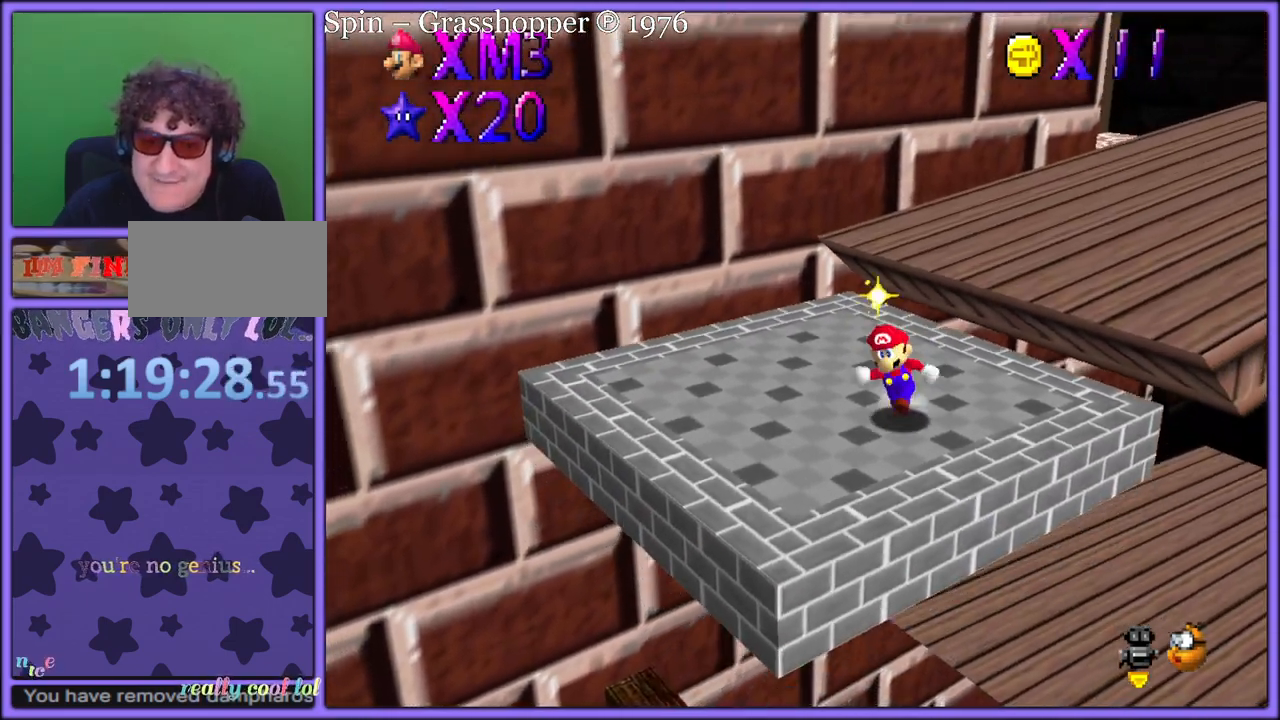
Gameplay with a controller (Nintendo layout); each line is a JSON object with the inputs held at the frame after it (dt_ms = milliseconds from this image to that frame). "button_events" lists button changes between this image and that frame as [ms after this image, input, new state], when the widget could be followed in between (sticks are given only as held states). Not read: L1 L3 R3.
{"dt_ms": 1000, "buttons": ["C_RIGHT"], "left_stick": "up", "button_events": [[233, "C_LEFT", "down"], [383, "C_LEFT", "up"], [950, "C_RIGHT", "down"]]}
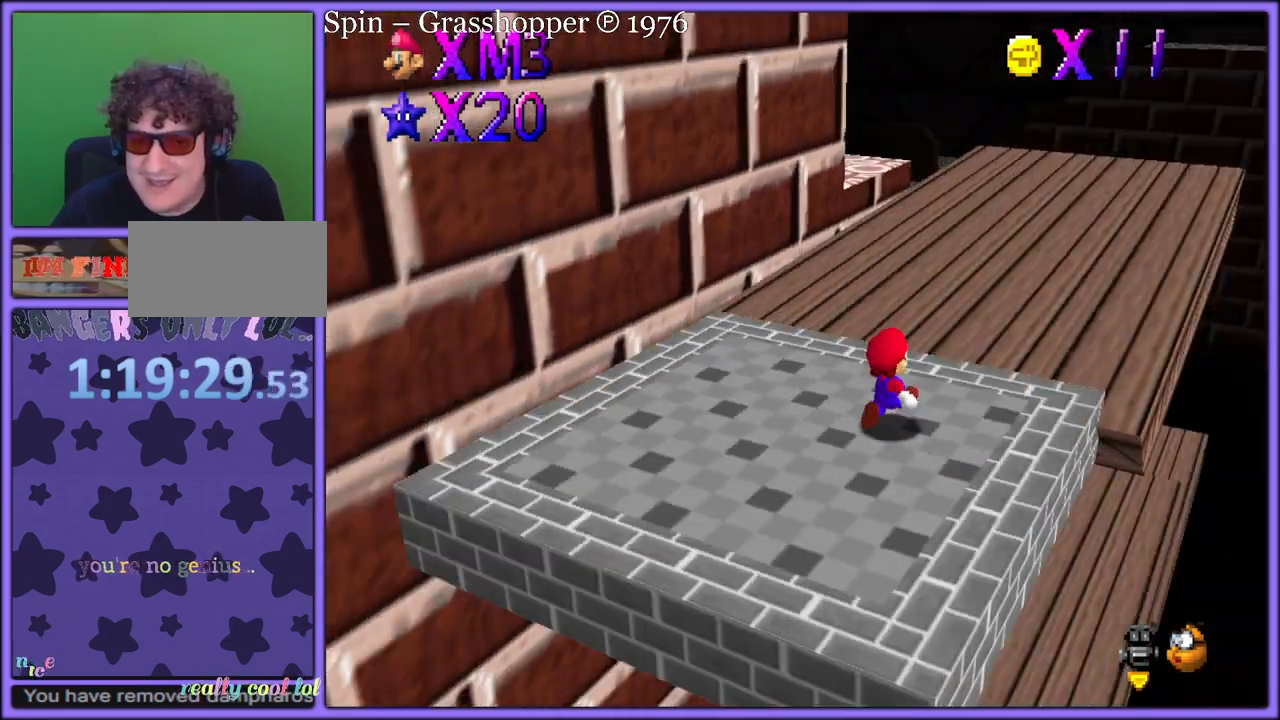
{"dt_ms": 500, "buttons": [], "left_stick": "up-right", "button_events": [[67, "C_RIGHT", "up"], [300, "A", "down"], [433, "A", "up"]]}
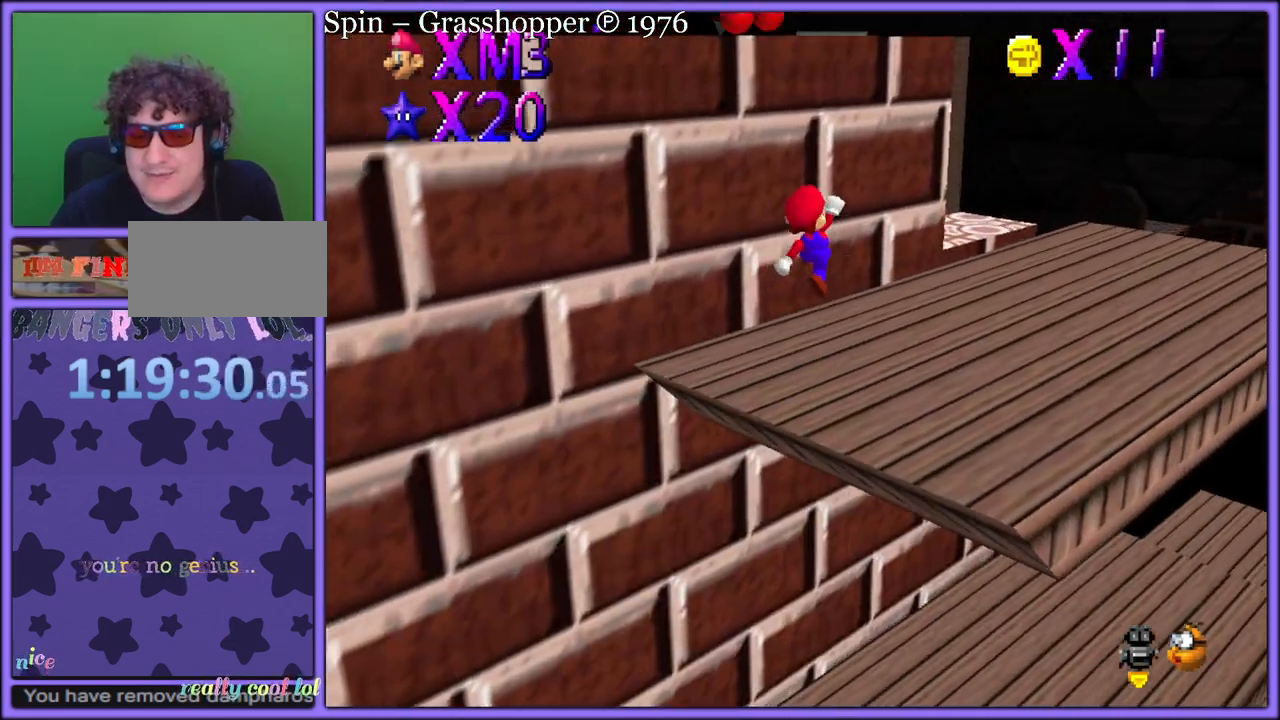
{"dt_ms": 500, "buttons": ["A"], "left_stick": "up-right", "button_events": [[367, "B", "down"], [467, "B", "up"], [483, "A", "down"]]}
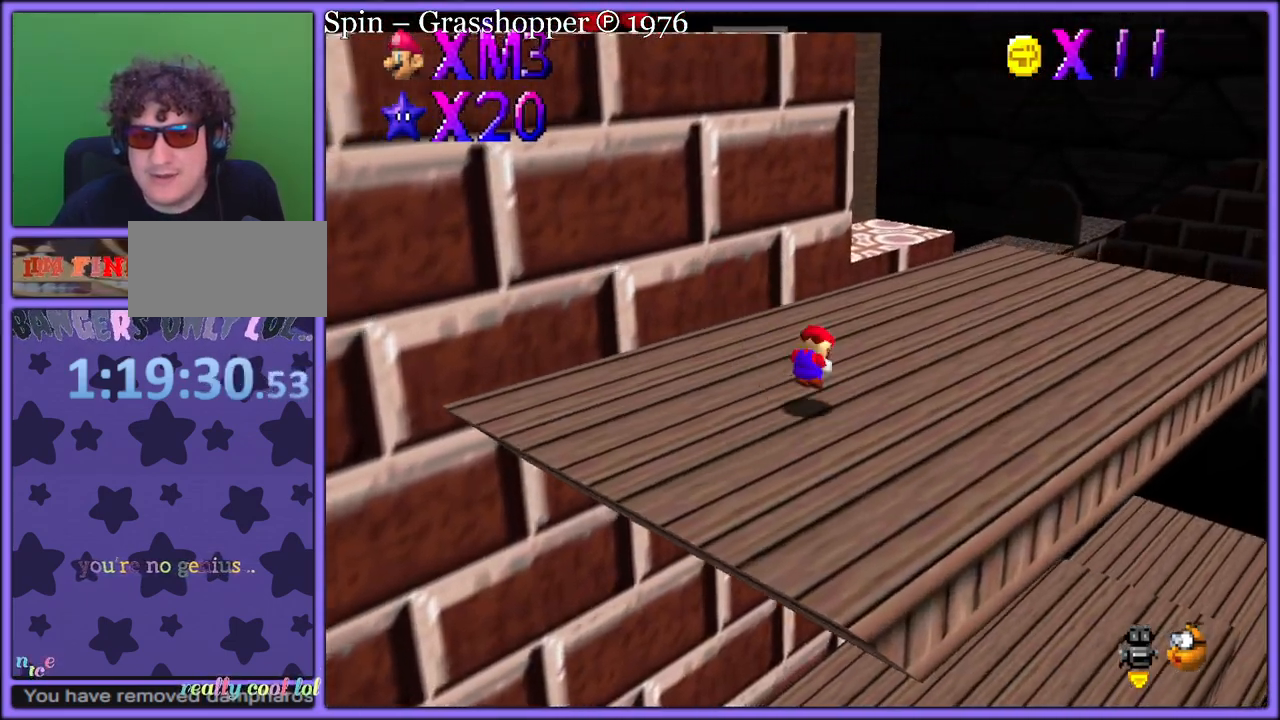
{"dt_ms": 500, "buttons": [], "left_stick": "up", "button_events": [[33, "B", "down"], [50, "A", "up"], [133, "B", "up"]]}
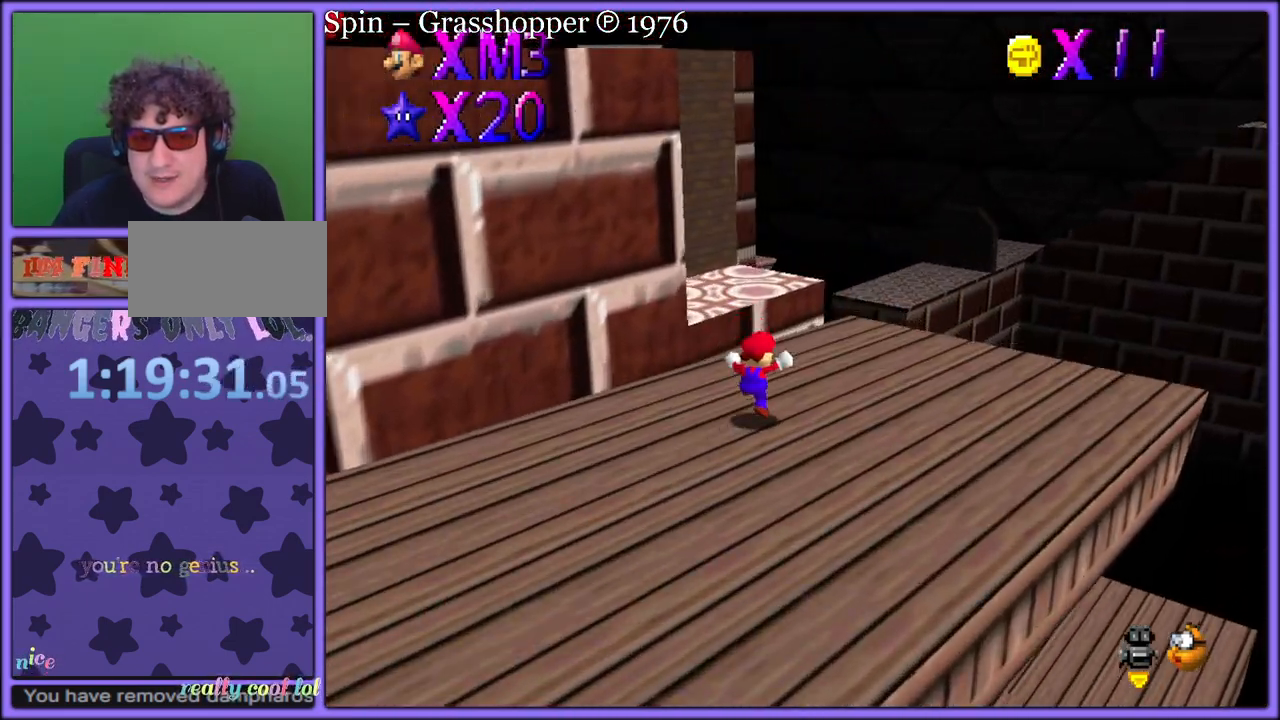
{"dt_ms": 500, "buttons": [], "left_stick": "left", "button_events": [[117, "Z", "down"], [183, "A", "down"], [267, "A", "up"], [300, "Z", "up"]]}
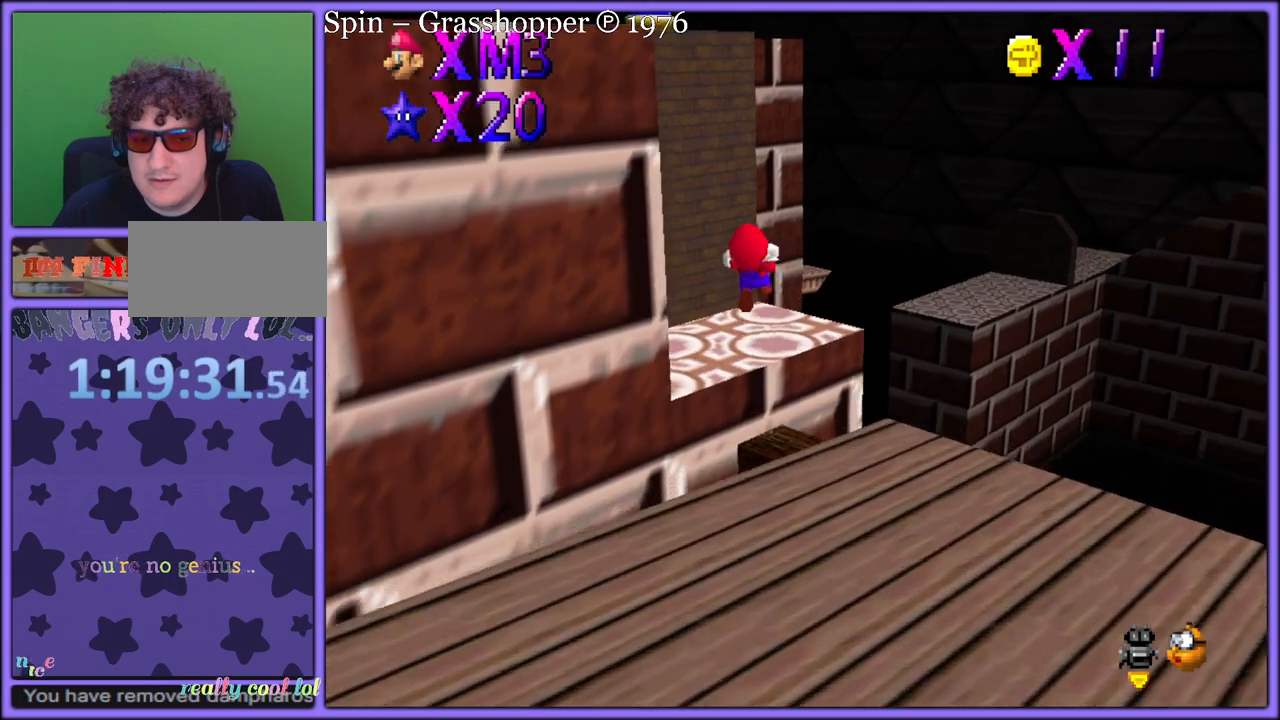
{"dt_ms": 500, "buttons": [], "left_stick": "left", "button_events": [[167, "C_RIGHT", "down"], [350, "C_RIGHT", "up"]]}
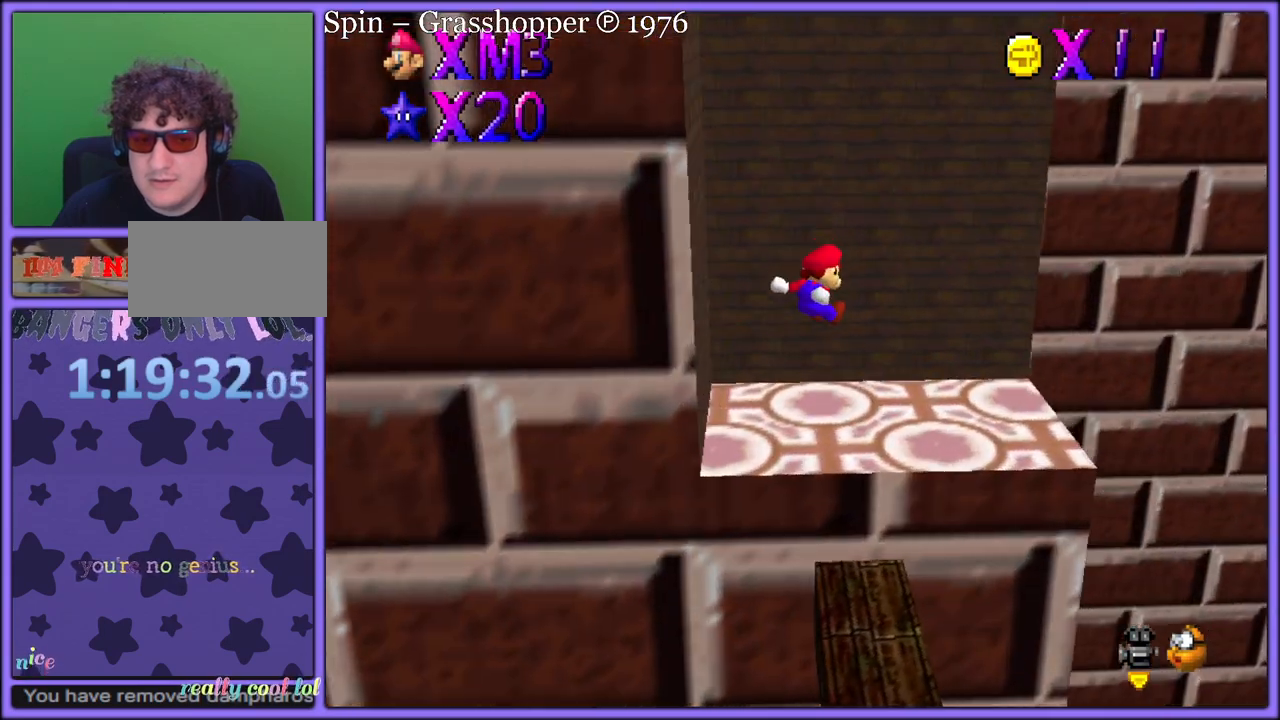
{"dt_ms": 500, "buttons": [], "left_stick": "up", "button_events": [[150, "C_RIGHT", "down"], [333, "C_RIGHT", "up"]]}
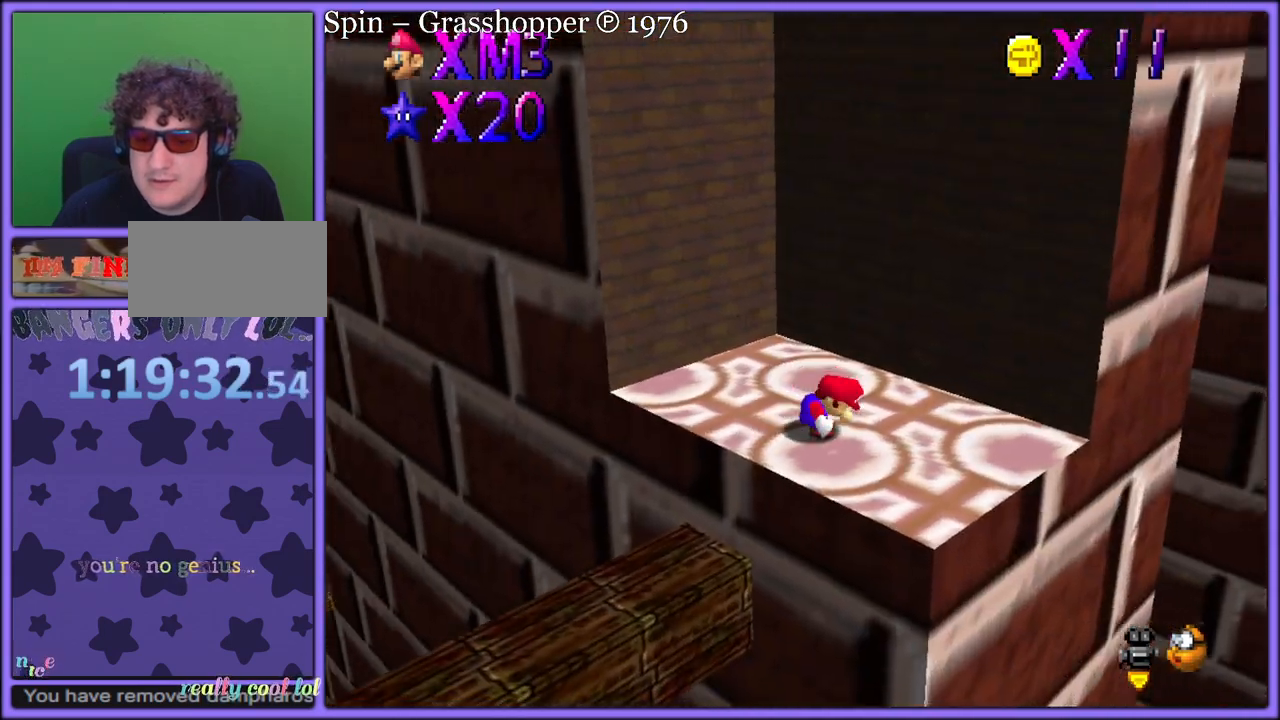
{"dt_ms": 500, "buttons": [], "left_stick": "left", "button_events": []}
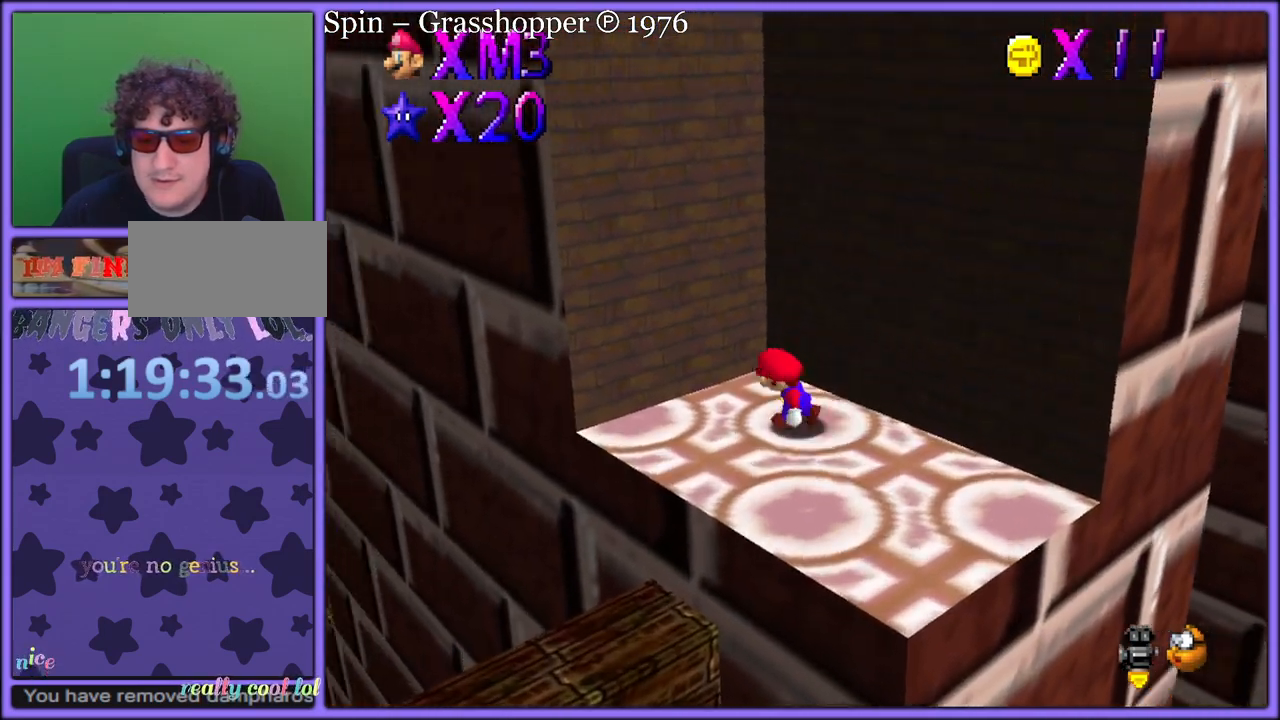
{"dt_ms": 500, "buttons": ["C_RIGHT"], "left_stick": "right", "button_events": [[267, "A", "down"], [333, "A", "up"], [450, "C_RIGHT", "down"]]}
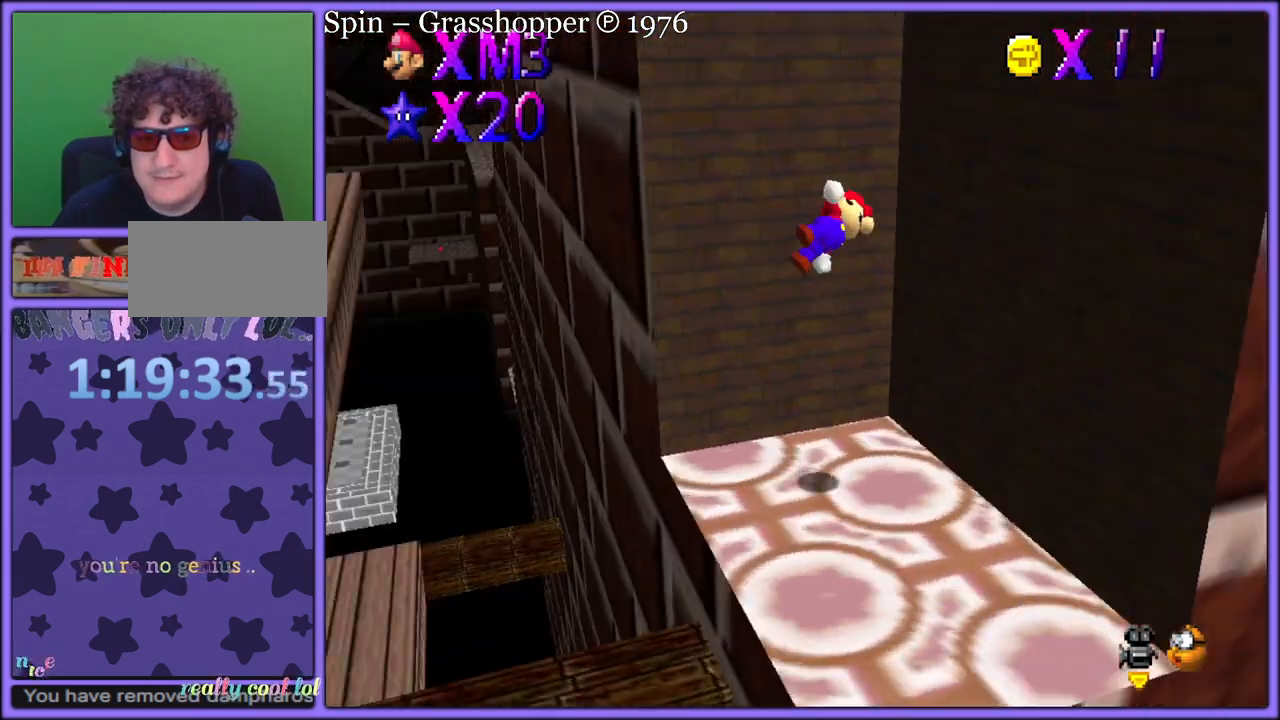
{"dt_ms": 500, "buttons": ["A"], "left_stick": "right", "button_events": [[33, "C_RIGHT", "up"], [433, "A", "down"]]}
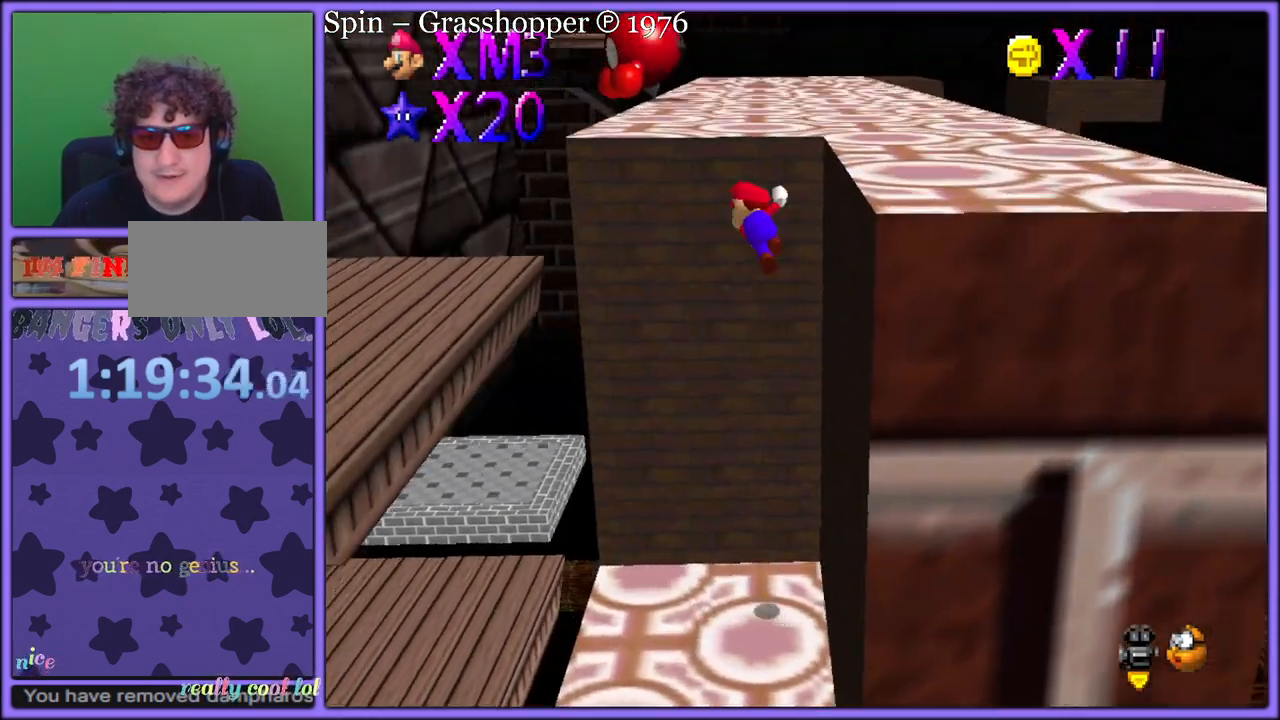
{"dt_ms": 500, "buttons": ["C_LEFT"], "left_stick": "up-left", "button_events": [[83, "A", "up"], [267, "C_LEFT", "down"], [383, "C_LEFT", "up"], [483, "C_LEFT", "down"]]}
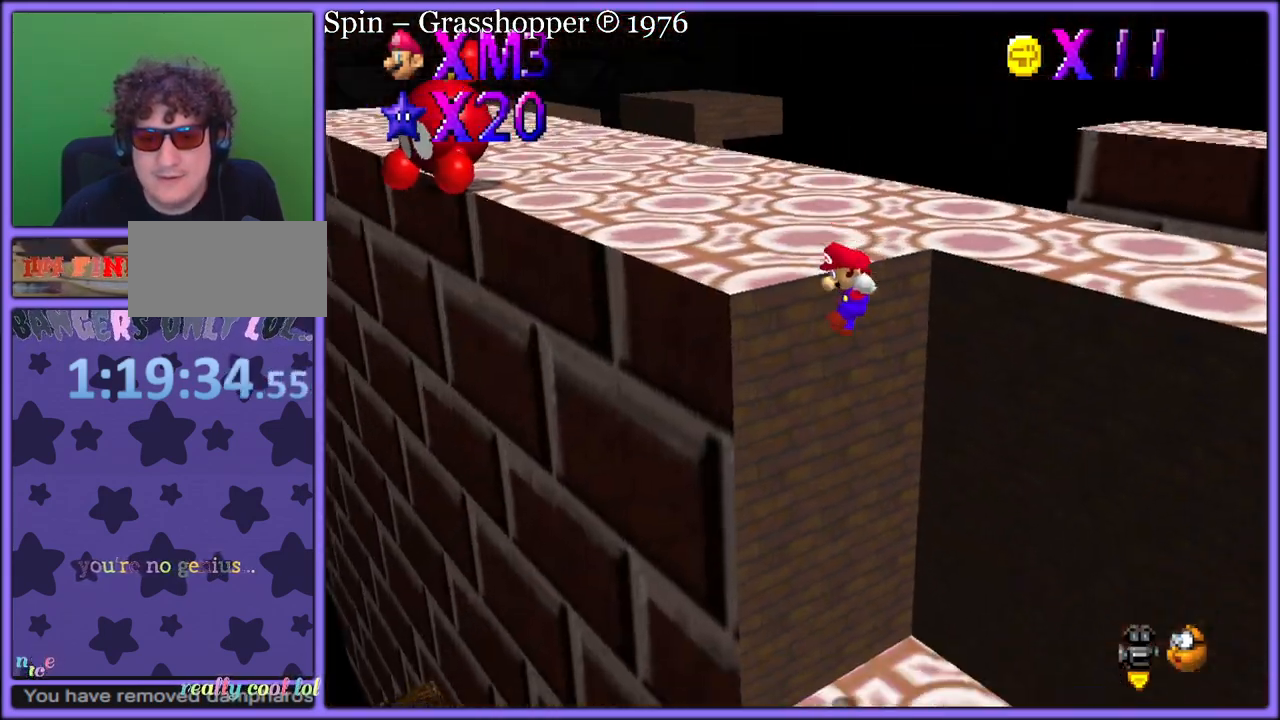
{"dt_ms": 500, "buttons": ["A"], "left_stick": "up-left", "button_events": [[133, "C_LEFT", "up"], [217, "A", "down"], [317, "A", "up"], [367, "A", "down"]]}
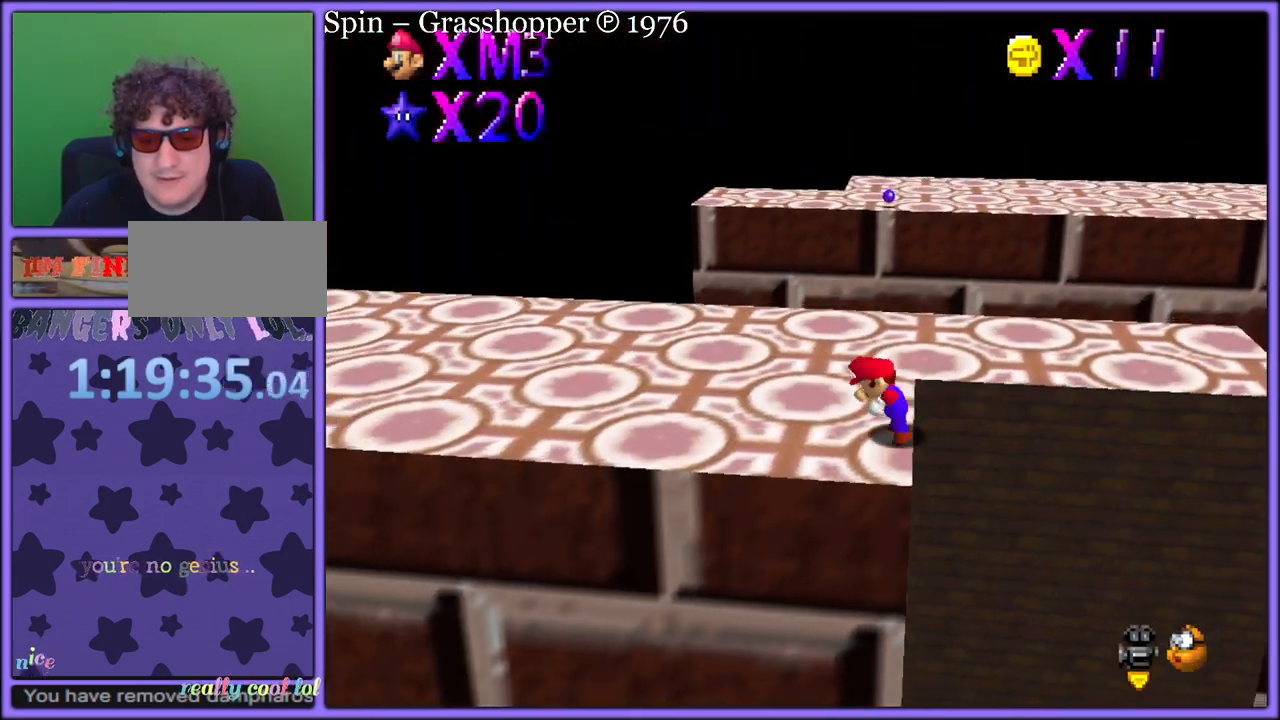
{"dt_ms": 500, "buttons": [], "left_stick": "up-left", "button_events": [[283, "B", "down"], [367, "A", "up"], [417, "B", "up"]]}
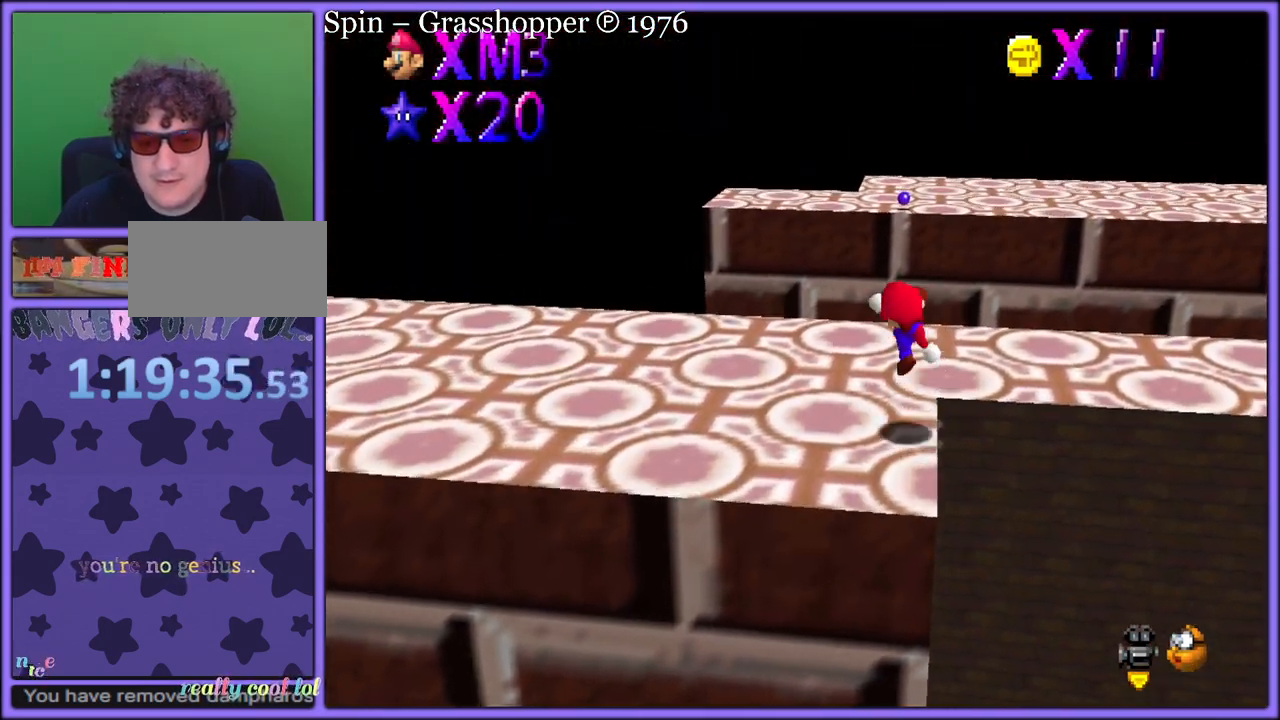
{"dt_ms": 500, "buttons": [], "left_stick": "down-right", "button_events": [[50, "C_DOWN", "down"], [50, "C_RIGHT", "down"], [100, "C_DOWN", "up"], [183, "C_RIGHT", "up"]]}
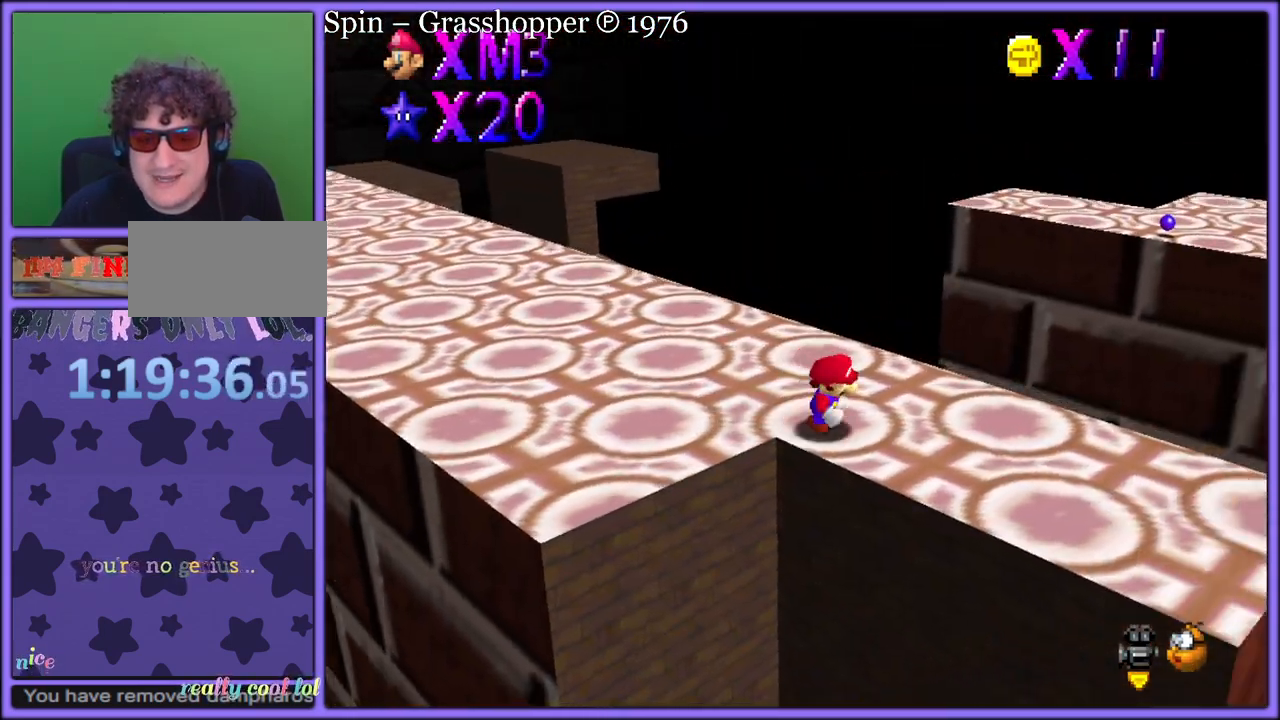
{"dt_ms": 500, "buttons": [], "left_stick": "up", "button_events": [[133, "C_RIGHT", "down"], [267, "C_RIGHT", "up"]]}
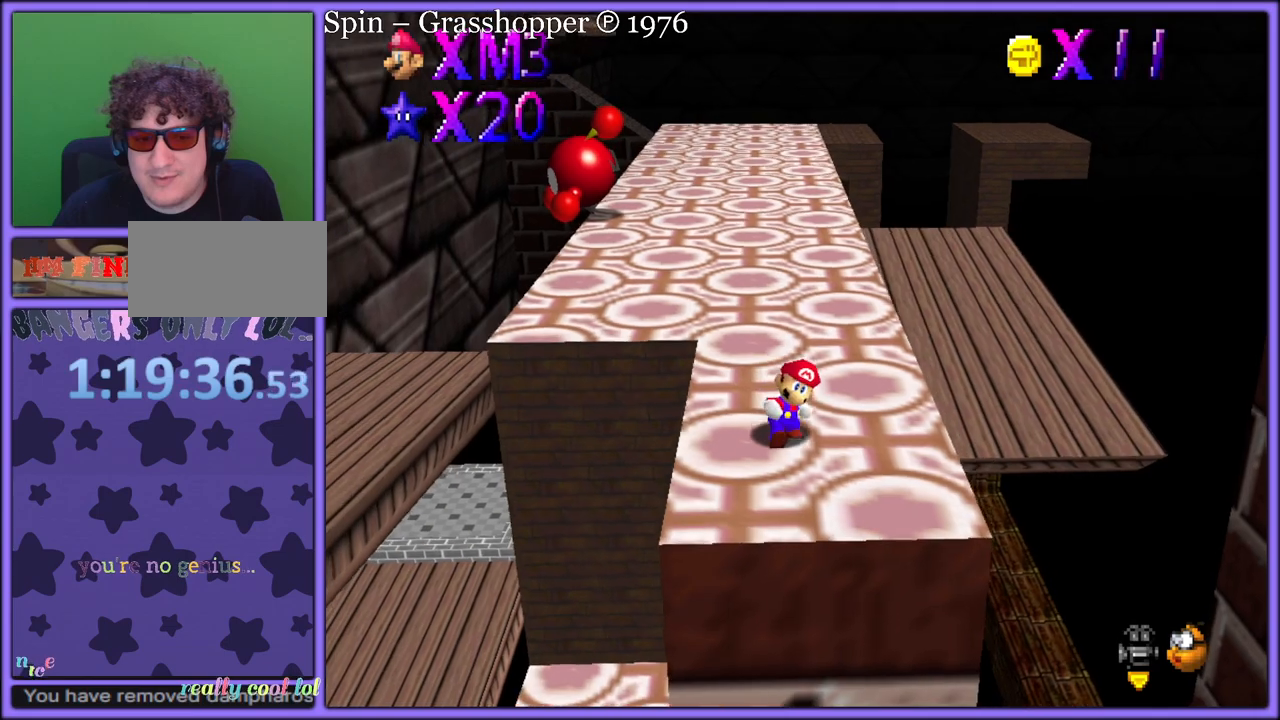
{"dt_ms": 500, "buttons": [], "left_stick": "up", "button_events": [[17, "A", "down"], [150, "A", "up"]]}
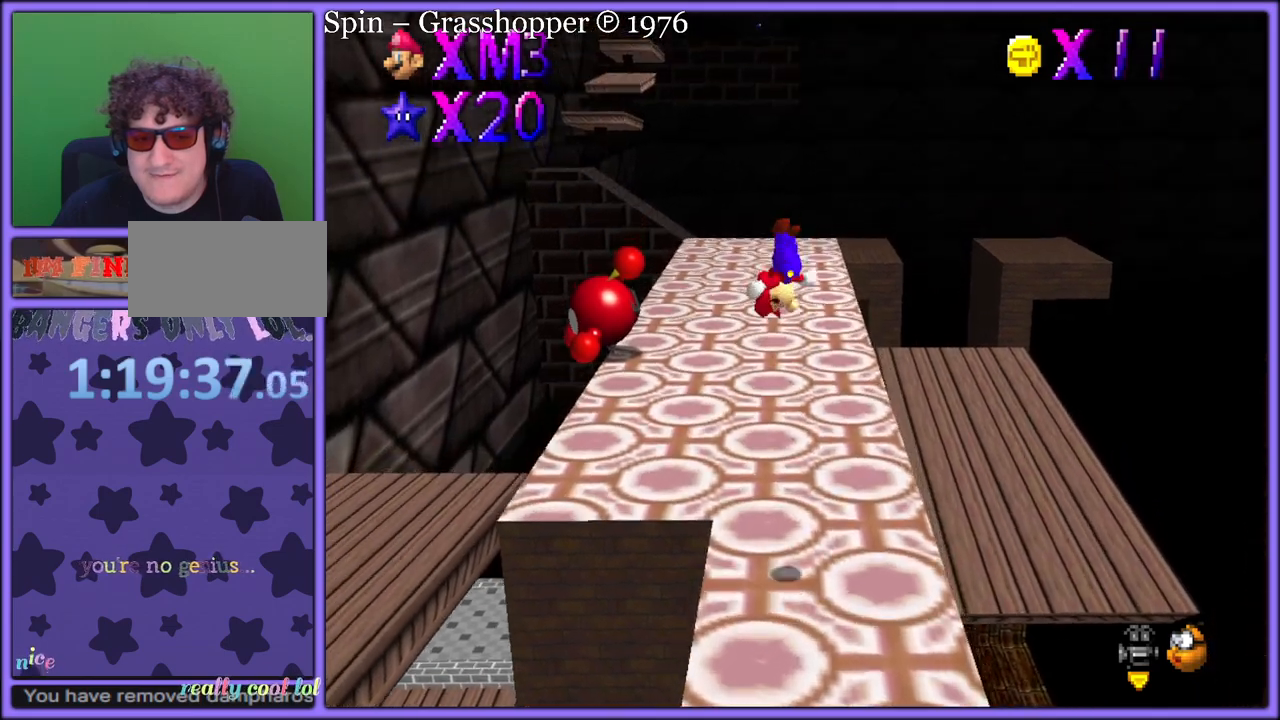
{"dt_ms": 500, "buttons": ["B"], "left_stick": "up", "button_events": [[483, "B", "down"]]}
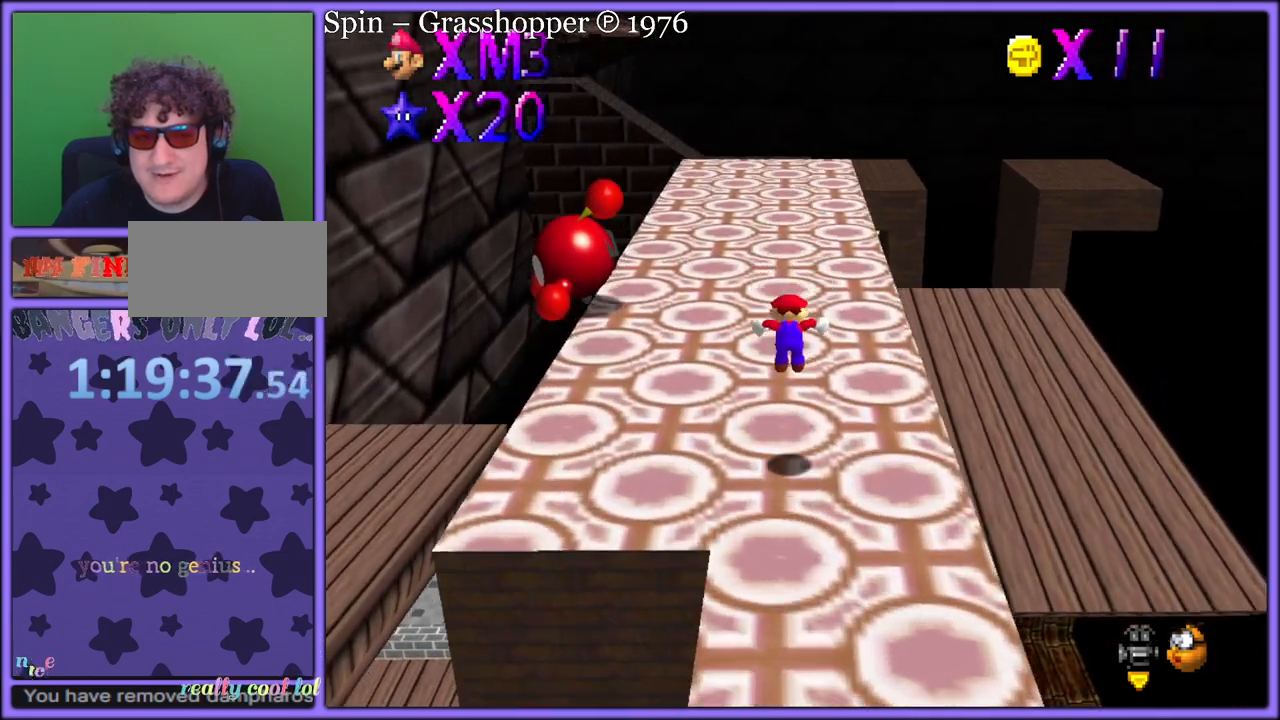
{"dt_ms": 500, "buttons": [], "left_stick": "up-right", "button_events": [[83, "A", "down"], [83, "B", "up"], [167, "B", "down"], [200, "A", "up"], [250, "B", "up"], [367, "C_DOWN", "down"], [367, "C_RIGHT", "down"], [433, "C_DOWN", "up"], [450, "C_RIGHT", "up"]]}
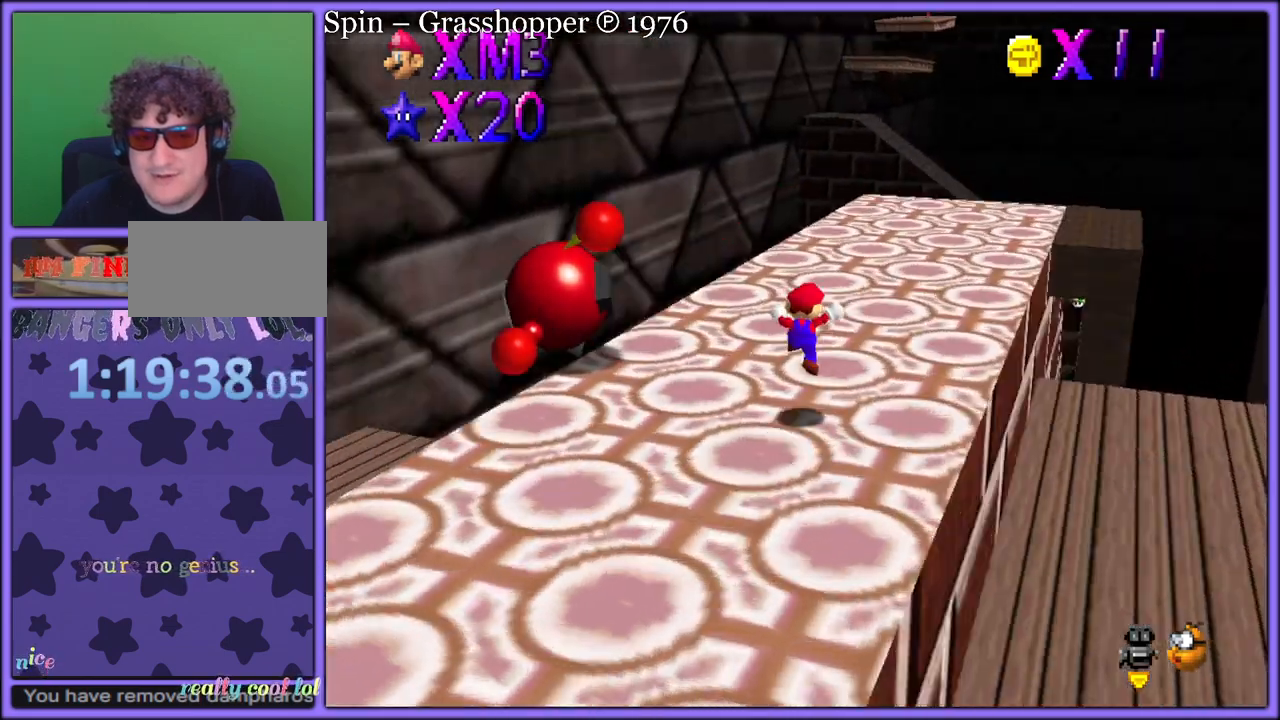
{"dt_ms": 500, "buttons": [], "left_stick": "up-right", "button_events": [[250, "B", "down"], [383, "B", "up"]]}